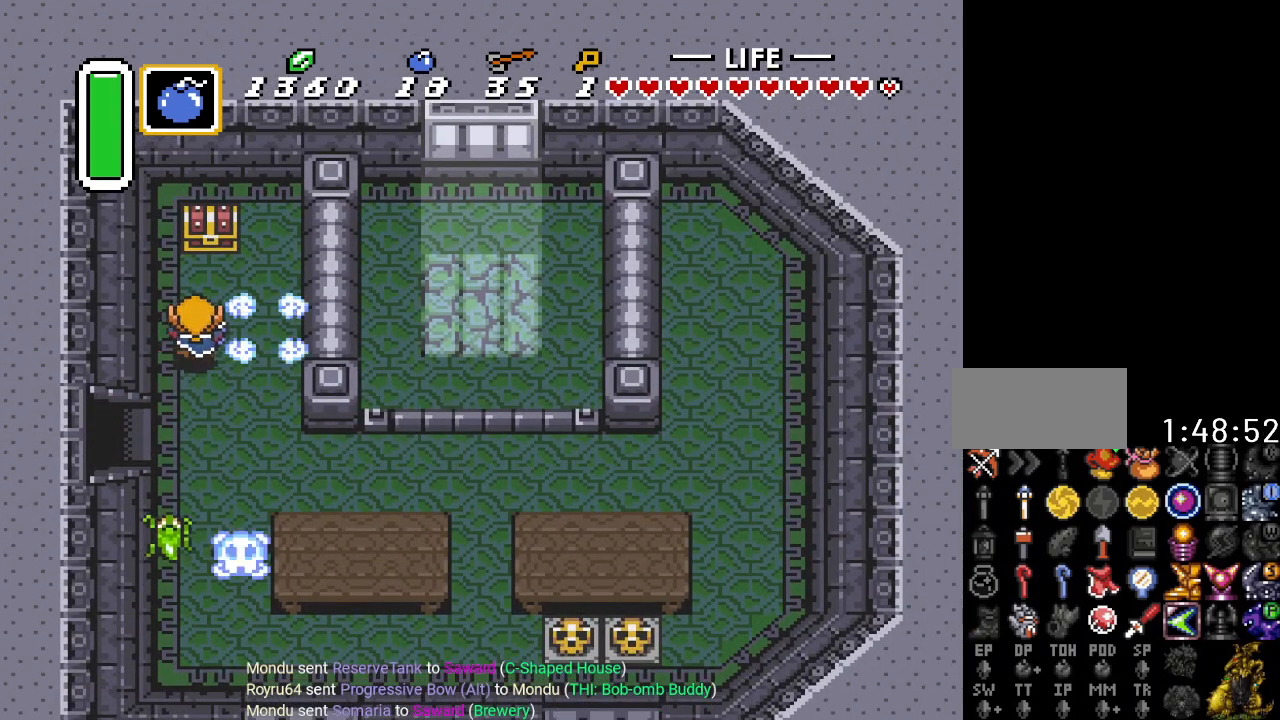
Gameplay with a controller (Nintendo layout); each line is a JSON object with the inputs held at the frame after it. "events" lists button and stick changes between this image and that frame as [ms after this image, input, new state], when the widget could be followed in between. Not read: L3 R3.
{"buttons": [], "events": [[284, "A", "down"], [434, "A", "up"], [501, "DPAD_UP", "up"]]}
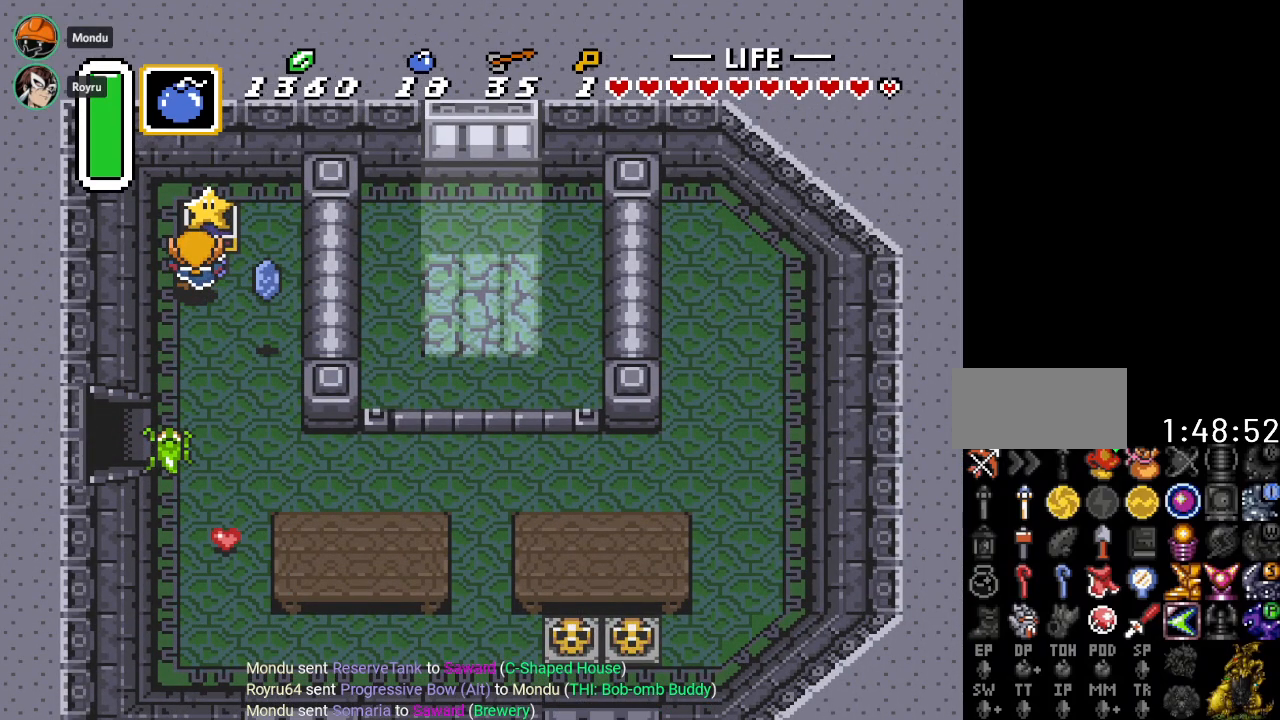
{"buttons": ["DPAD_DOWN", "DPAD_RIGHT"], "events": [[66, "DPAD_RIGHT", "down"], [216, "DPAD_DOWN", "down"]]}
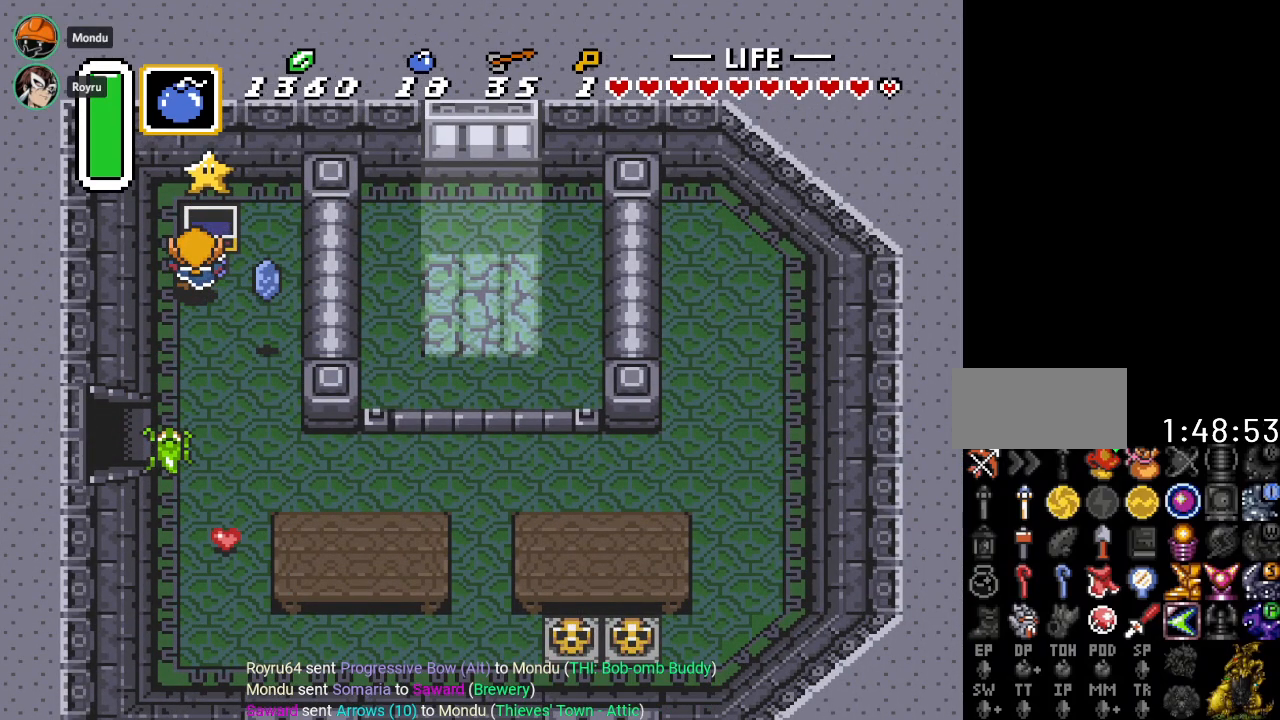
{"buttons": ["DPAD_DOWN", "DPAD_RIGHT"], "events": []}
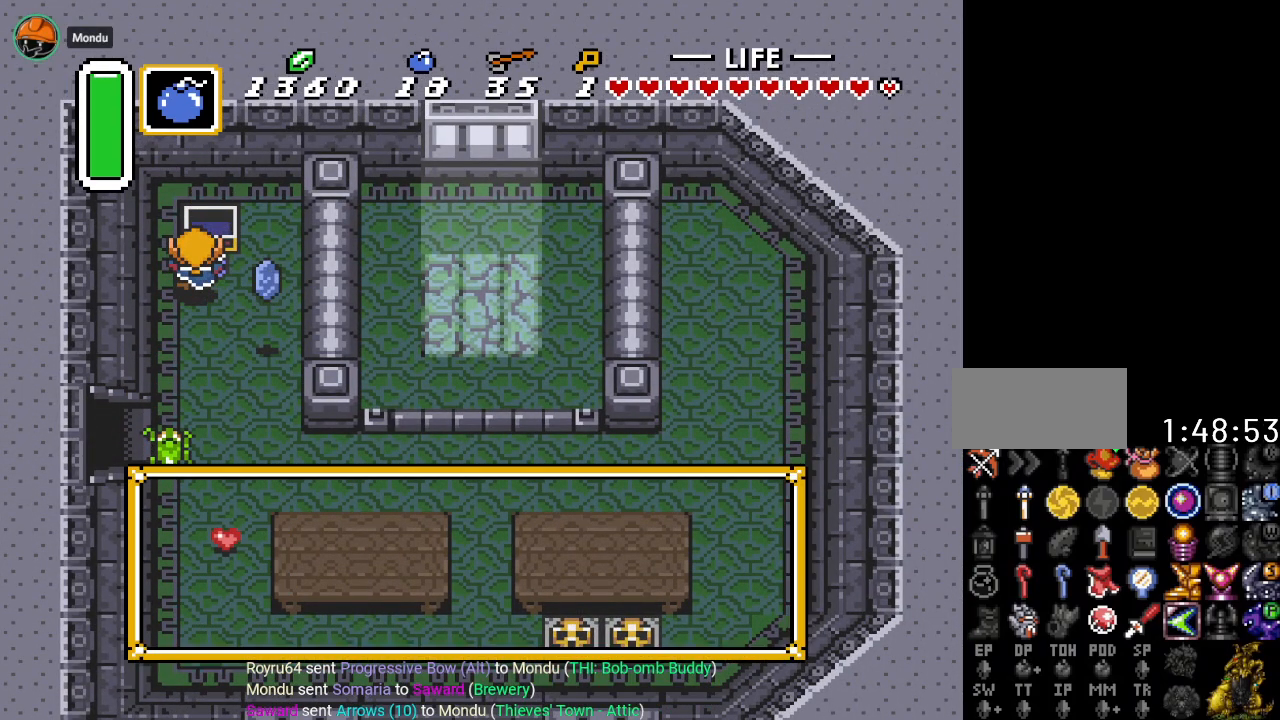
{"buttons": ["DPAD_DOWN", "DPAD_RIGHT"], "events": []}
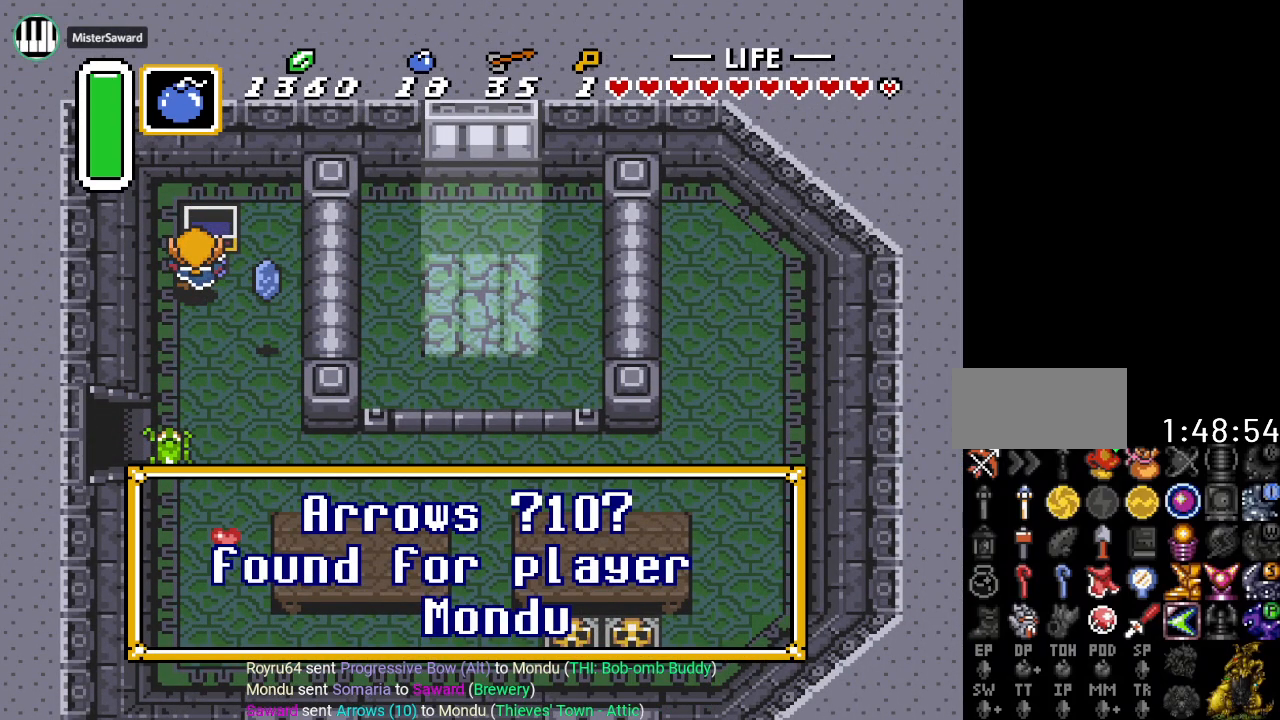
{"buttons": ["DPAD_DOWN", "DPAD_RIGHT"], "events": [[317, "A", "down"], [434, "A", "up"]]}
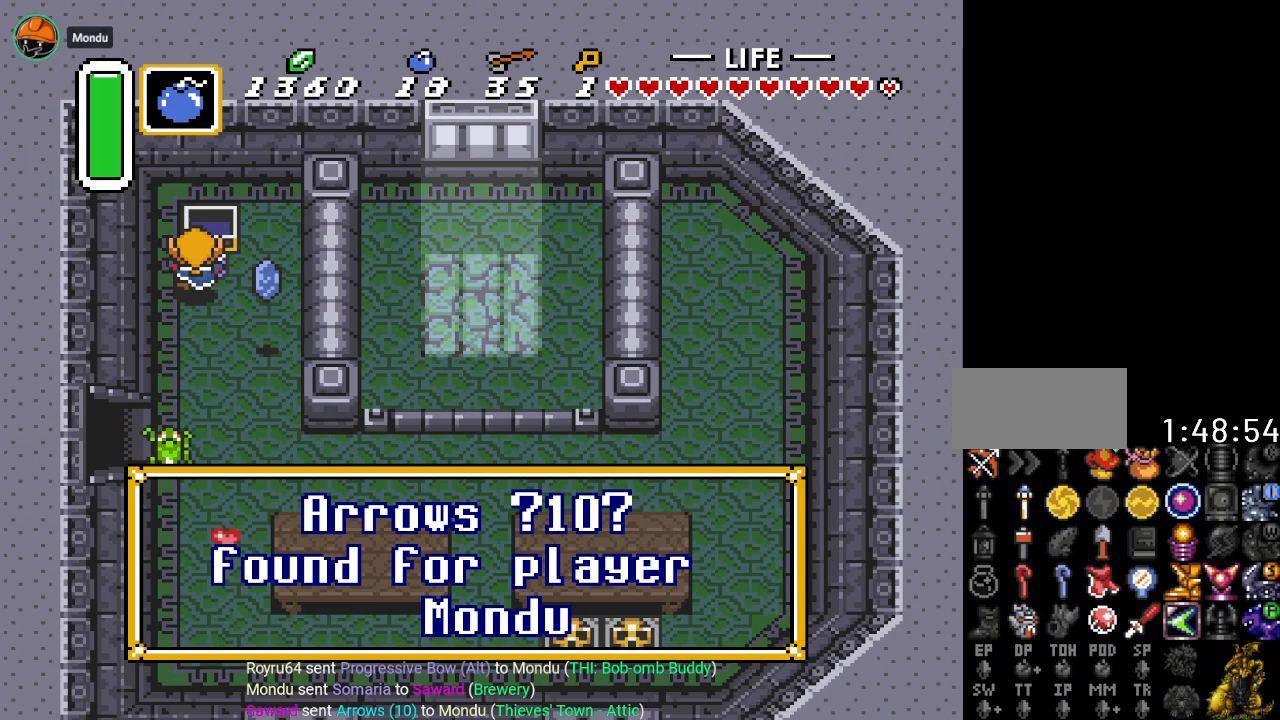
{"buttons": ["DPAD_DOWN"], "events": [[33, "A", "down"], [183, "A", "up"], [500, "DPAD_RIGHT", "up"]]}
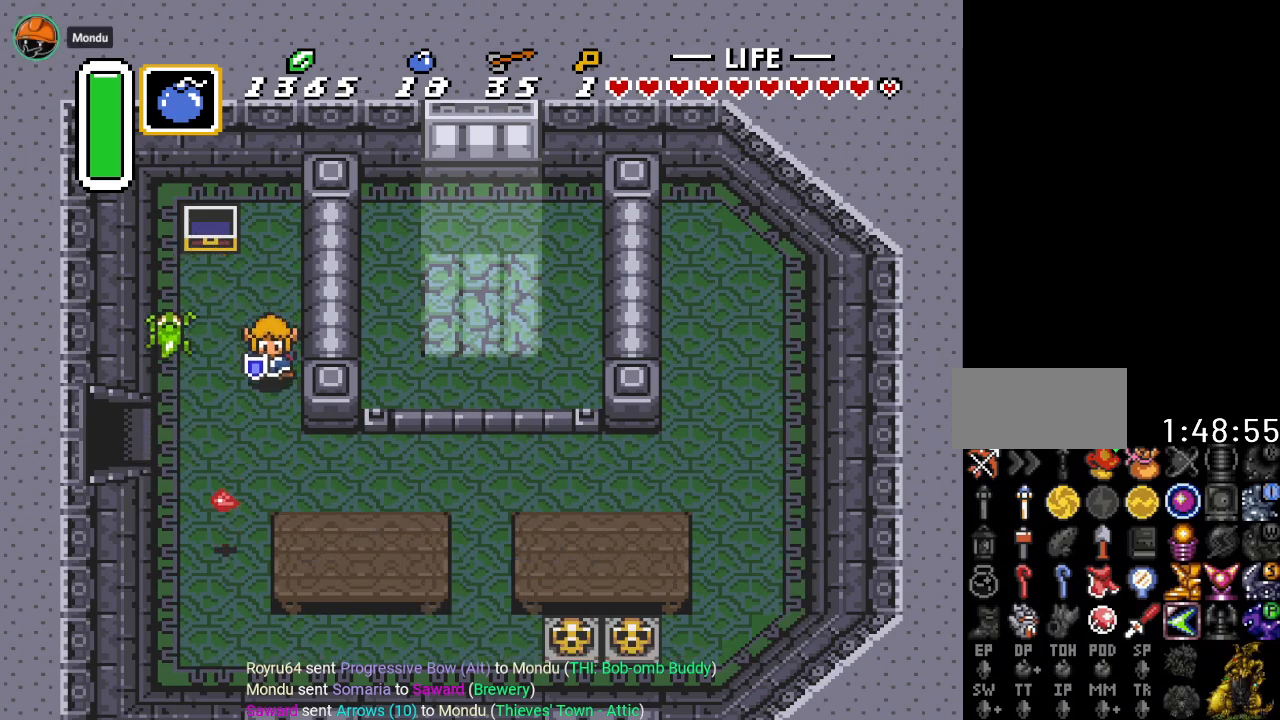
{"buttons": ["DPAD_DOWN"], "events": [[117, "DPAD_LEFT", "down"], [334, "DPAD_LEFT", "up"]]}
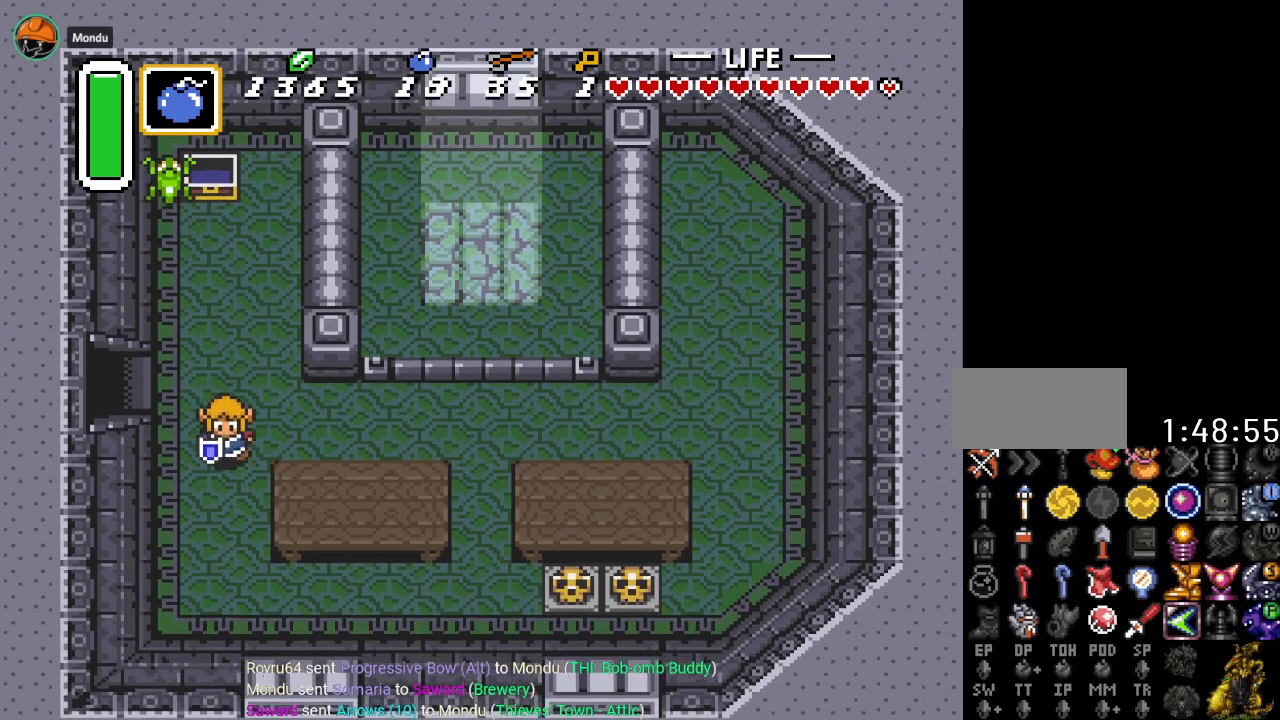
{"buttons": ["DPAD_RIGHT"], "events": [[33, "DPAD_DOWN", "up"], [33, "DPAD_RIGHT", "down"]]}
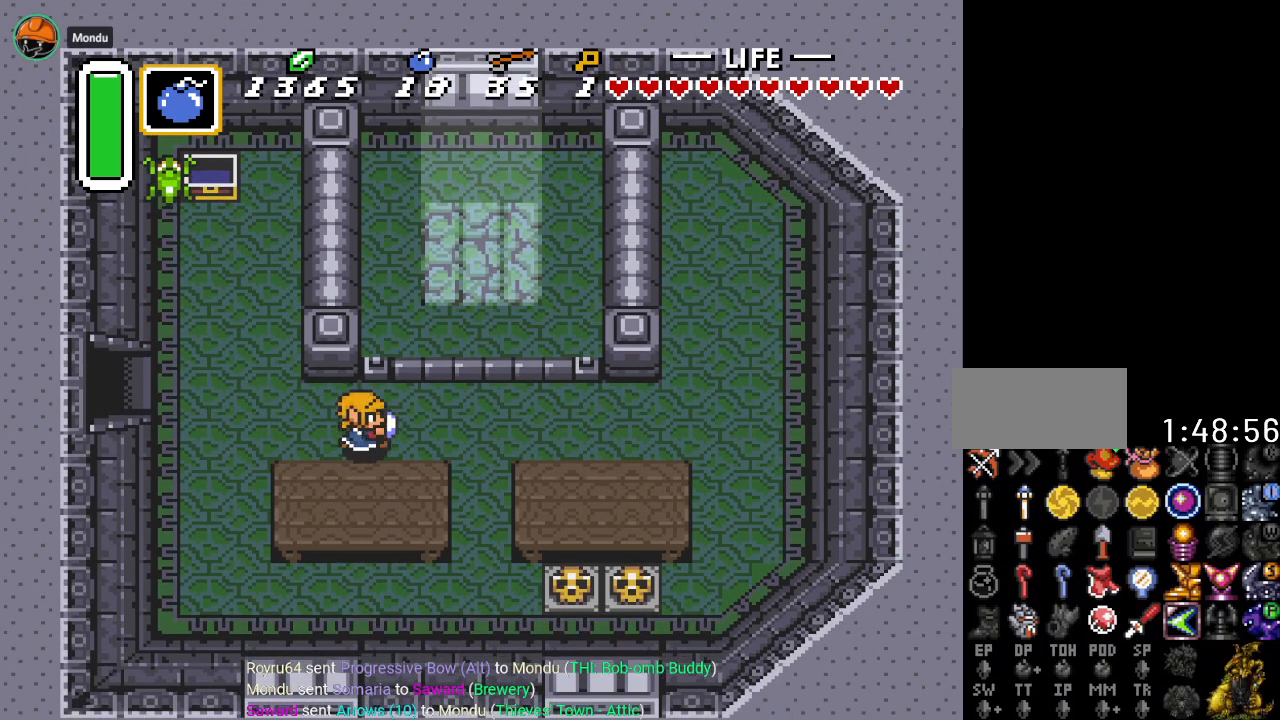
{"buttons": [], "events": [[284, "DPAD_RIGHT", "up"], [284, "Y", "down"], [400, "Y", "up"]]}
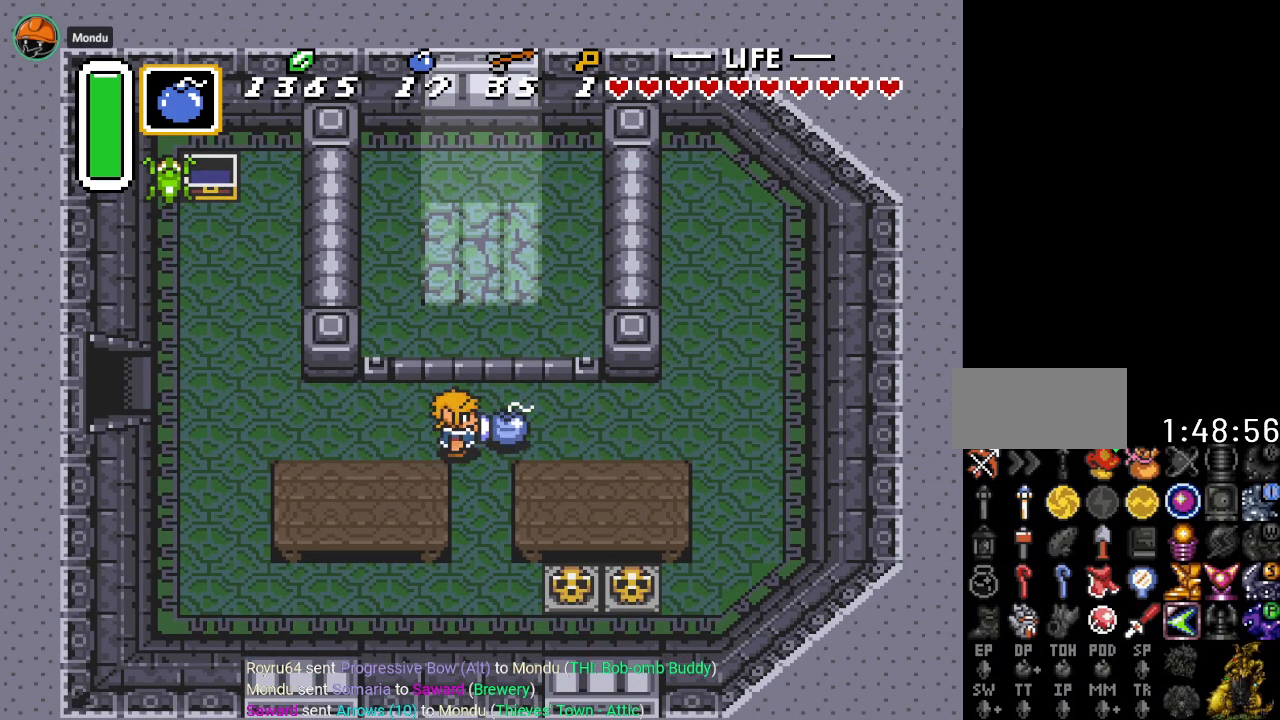
{"buttons": ["DPAD_DOWN"], "events": [[33, "A", "down"], [133, "A", "up"], [283, "DPAD_RIGHT", "down"], [367, "DPAD_DOWN", "down"], [400, "DPAD_RIGHT", "up"]]}
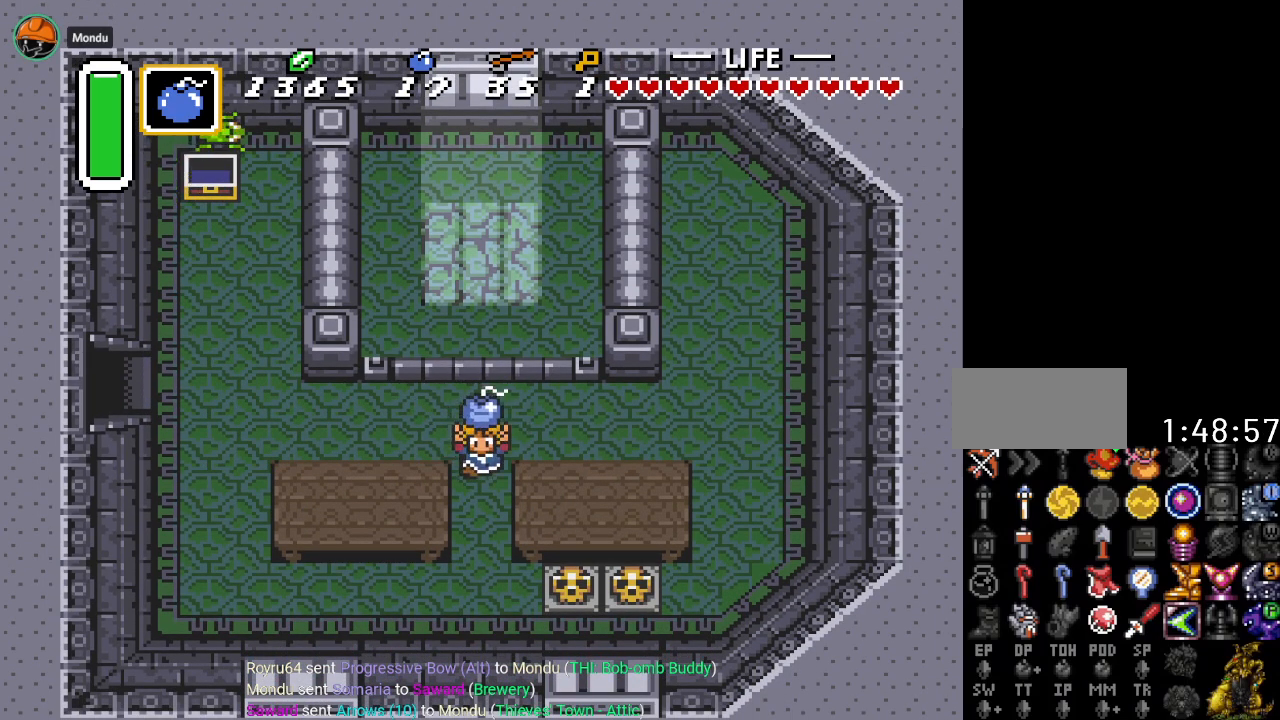
{"buttons": ["A", "DPAD_UP"], "events": [[250, "DPAD_DOWN", "up"], [400, "DPAD_UP", "down"], [501, "A", "down"]]}
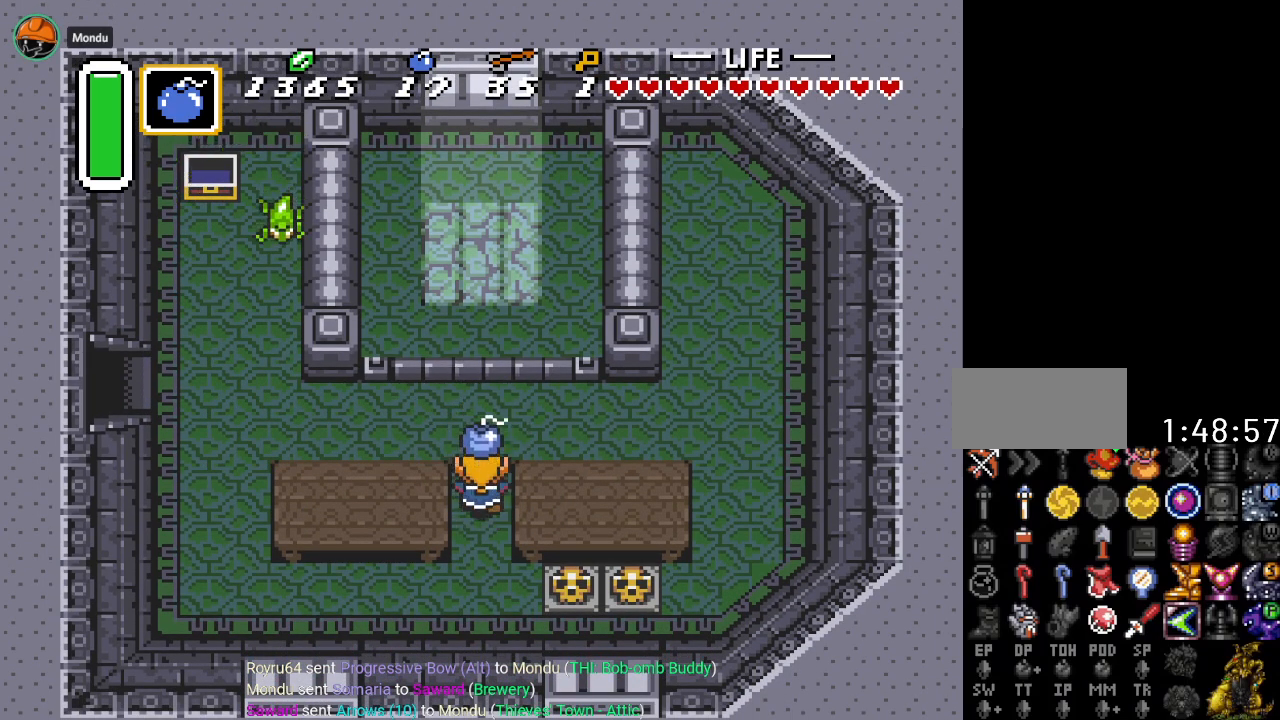
{"buttons": [], "events": [[33, "DPAD_UP", "up"], [116, "A", "up"], [367, "DPAD_DOWN", "down"], [500, "DPAD_DOWN", "up"]]}
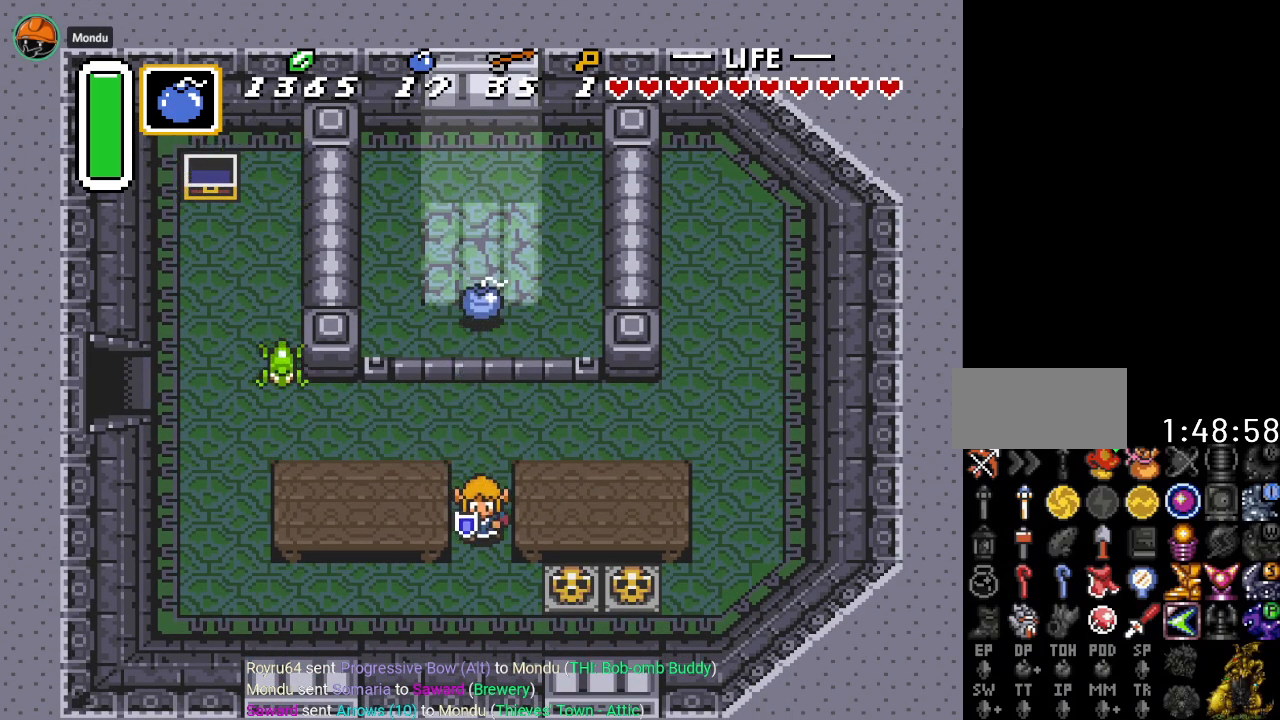
{"buttons": ["DPAD_LEFT"], "events": [[67, "DPAD_UP", "down"], [250, "DPAD_LEFT", "down"], [317, "DPAD_UP", "up"]]}
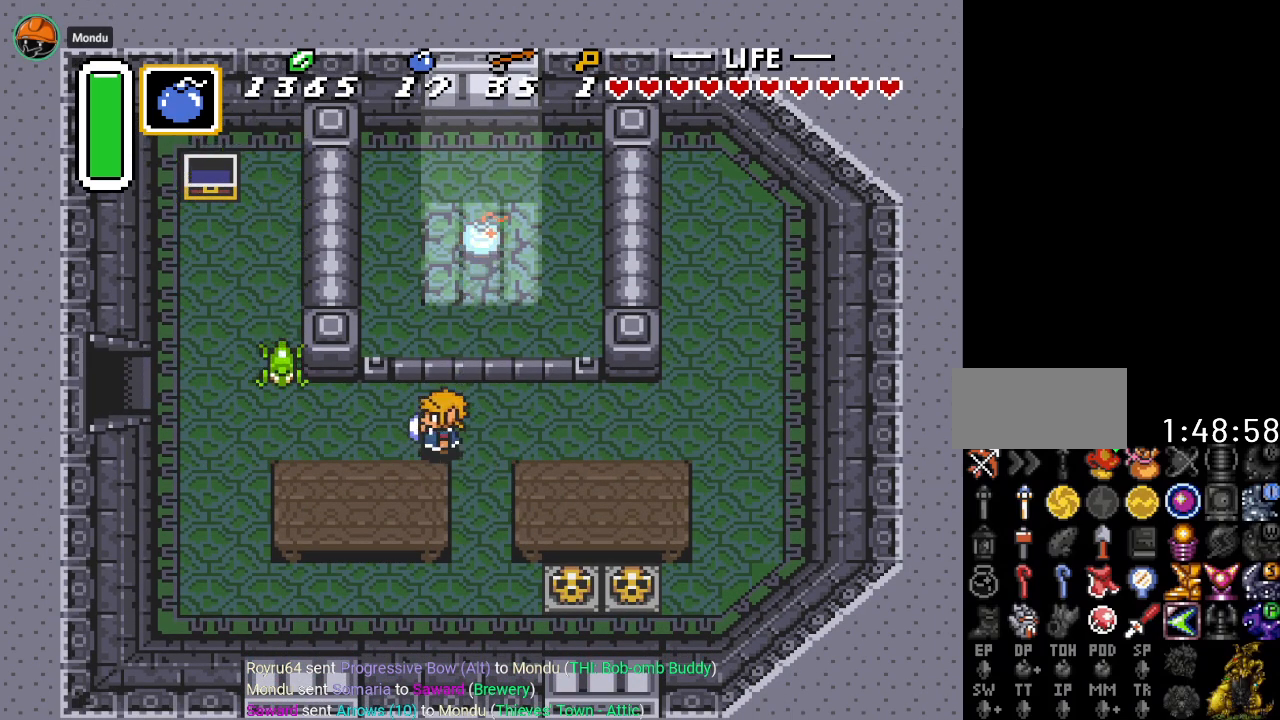
{"buttons": ["DPAD_UP", "DPAD_LEFT"], "events": [[116, "B", "down"], [283, "B", "up"], [433, "DPAD_UP", "down"]]}
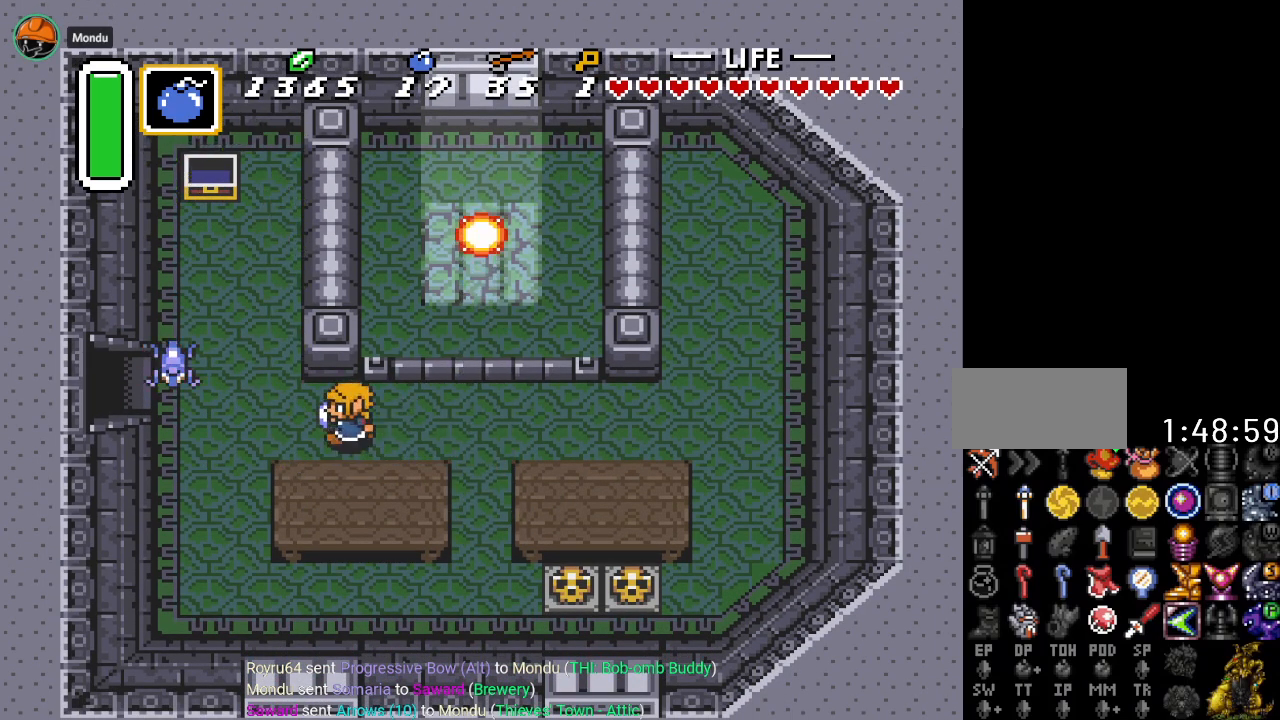
{"buttons": ["B", "DPAD_LEFT"], "events": [[17, "B", "down"], [84, "DPAD_UP", "up"], [150, "B", "up"], [501, "B", "down"]]}
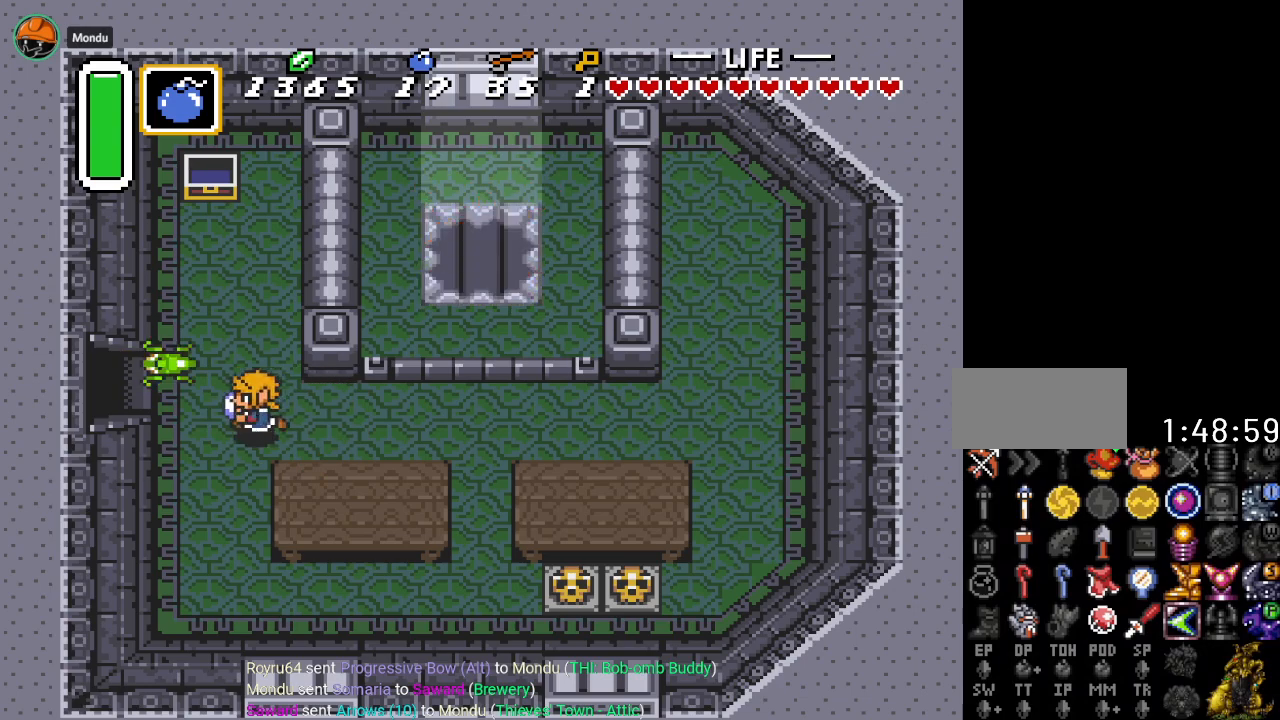
{"buttons": ["DPAD_UP", "DPAD_LEFT"], "events": [[83, "DPAD_LEFT", "up"], [116, "B", "up"], [400, "DPAD_LEFT", "down"], [467, "DPAD_UP", "down"]]}
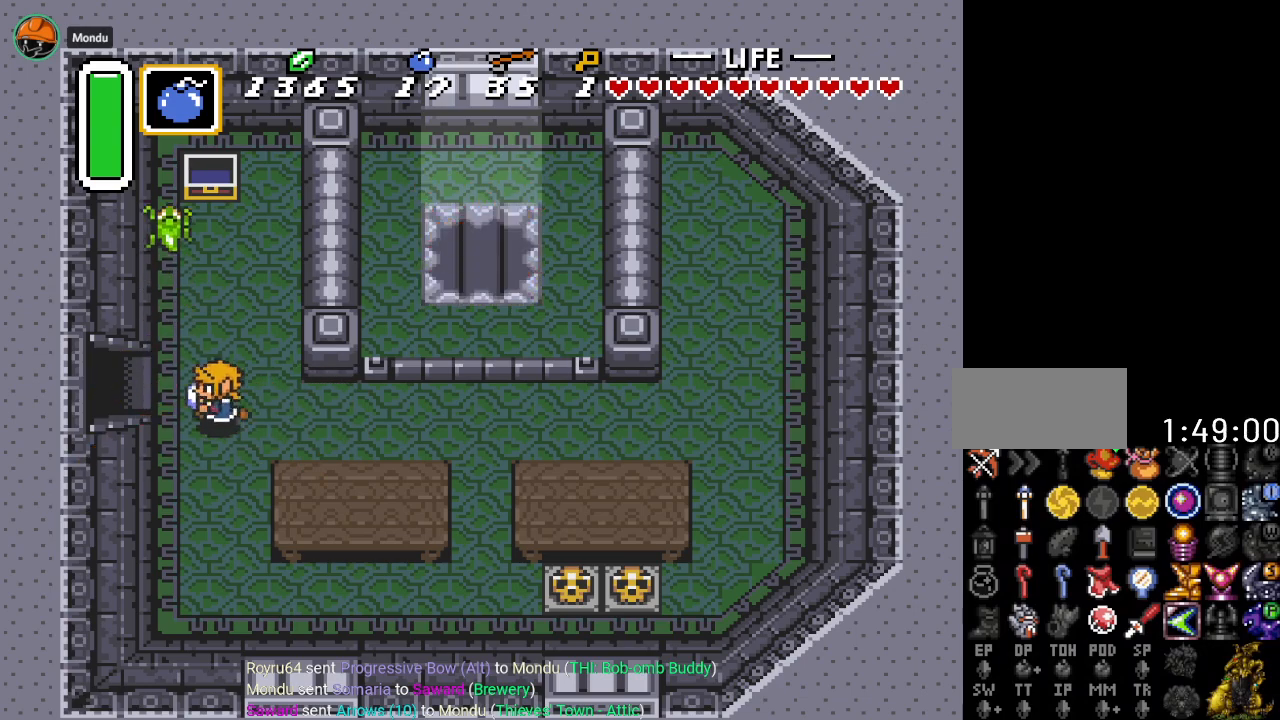
{"buttons": ["DPAD_LEFT"], "events": [[134, "DPAD_UP", "up"]]}
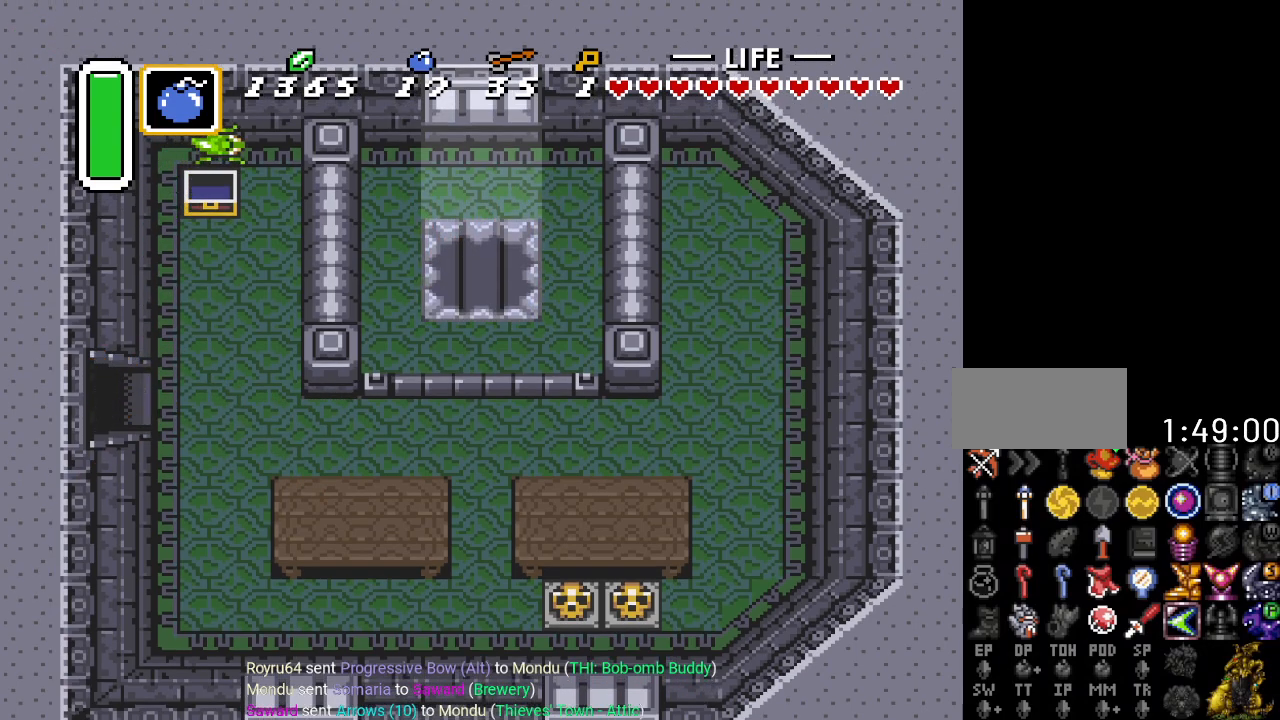
{"buttons": ["DPAD_LEFT"], "events": []}
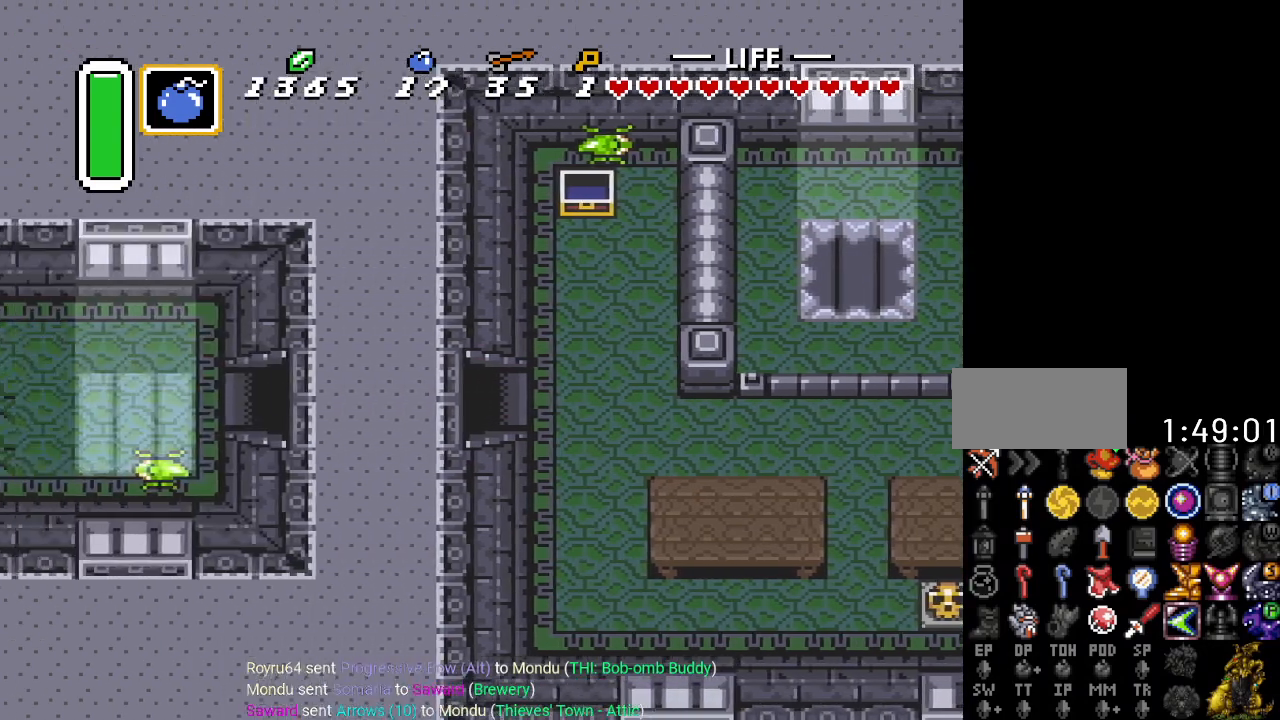
{"buttons": ["DPAD_LEFT"], "events": []}
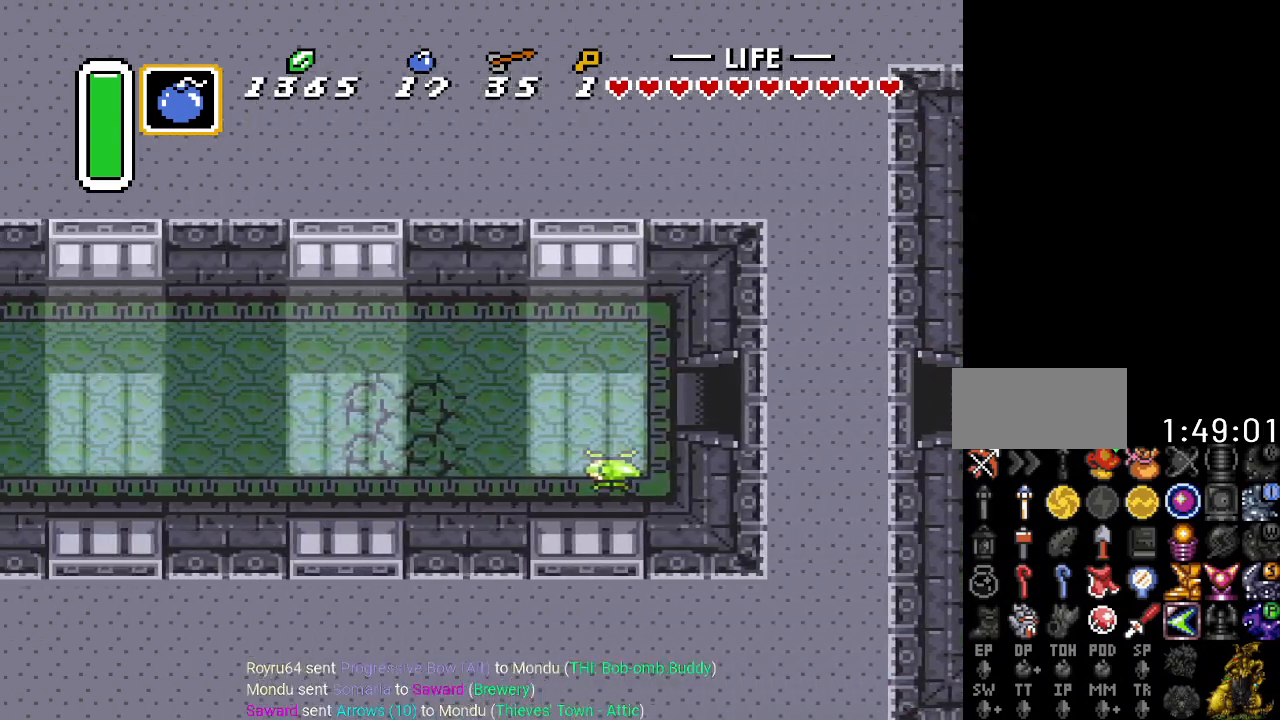
{"buttons": ["DPAD_LEFT"], "events": []}
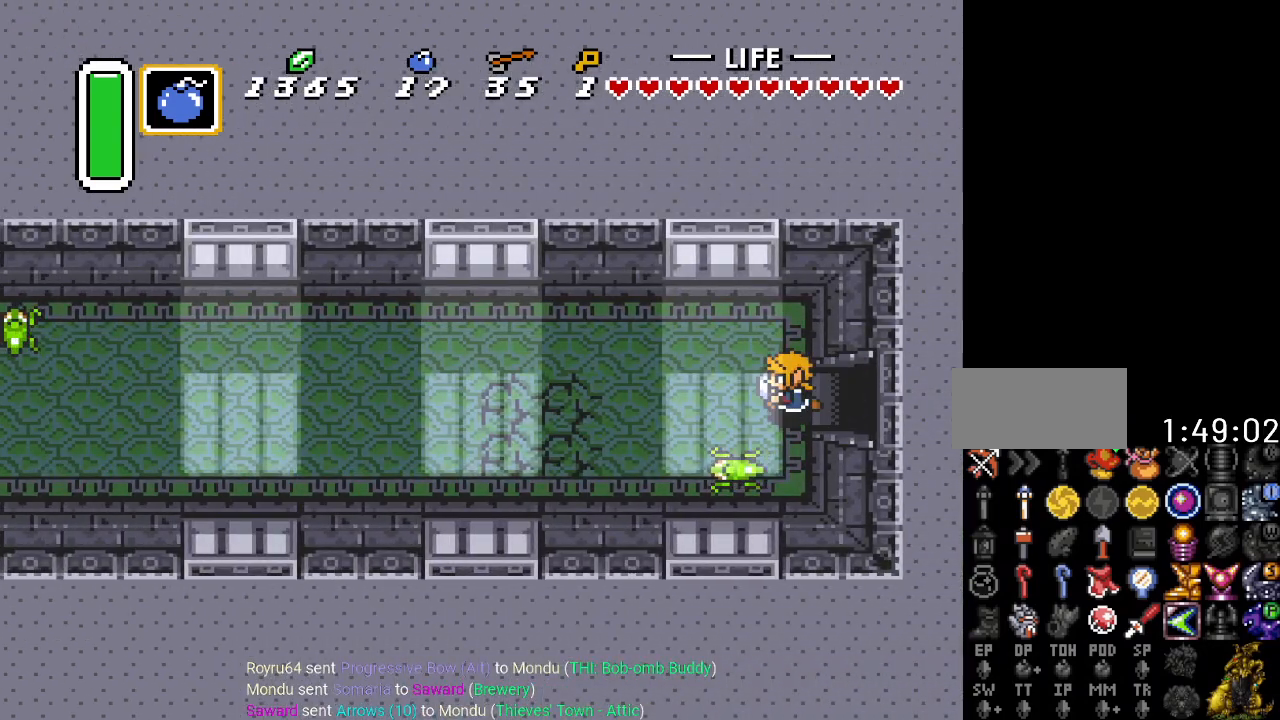
{"buttons": ["DPAD_LEFT"], "events": []}
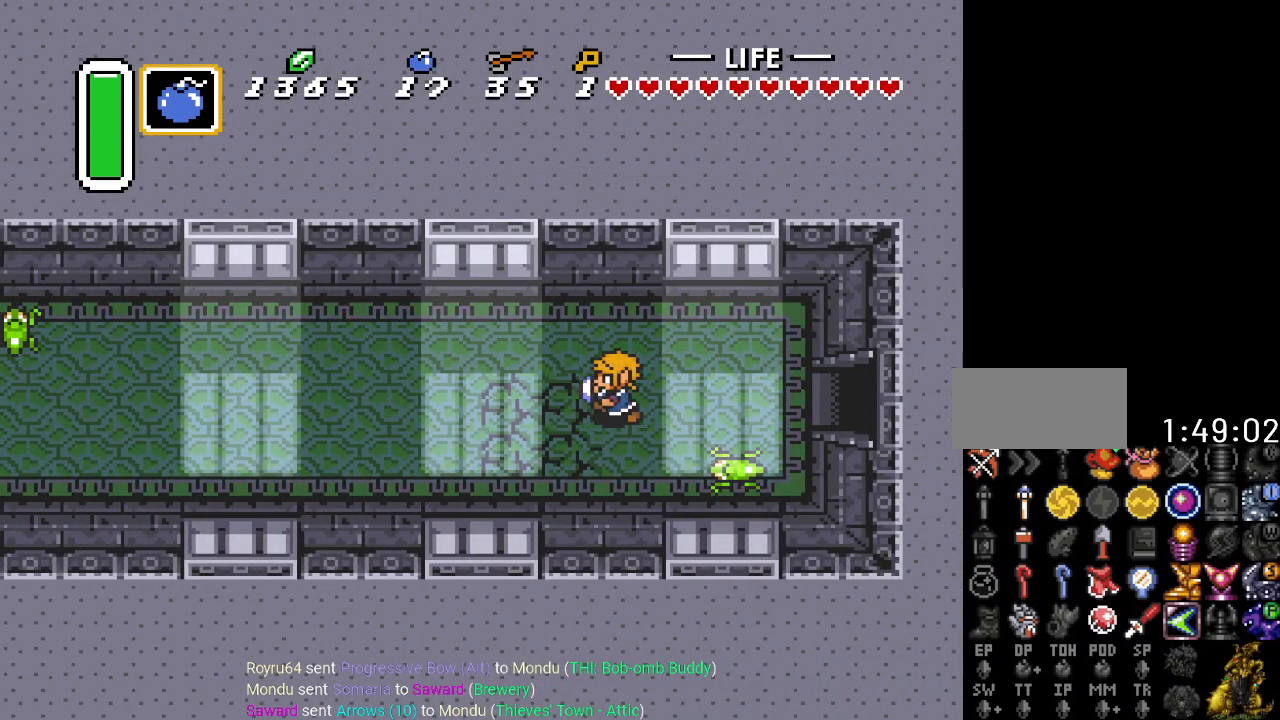
{"buttons": ["DPAD_LEFT"], "events": []}
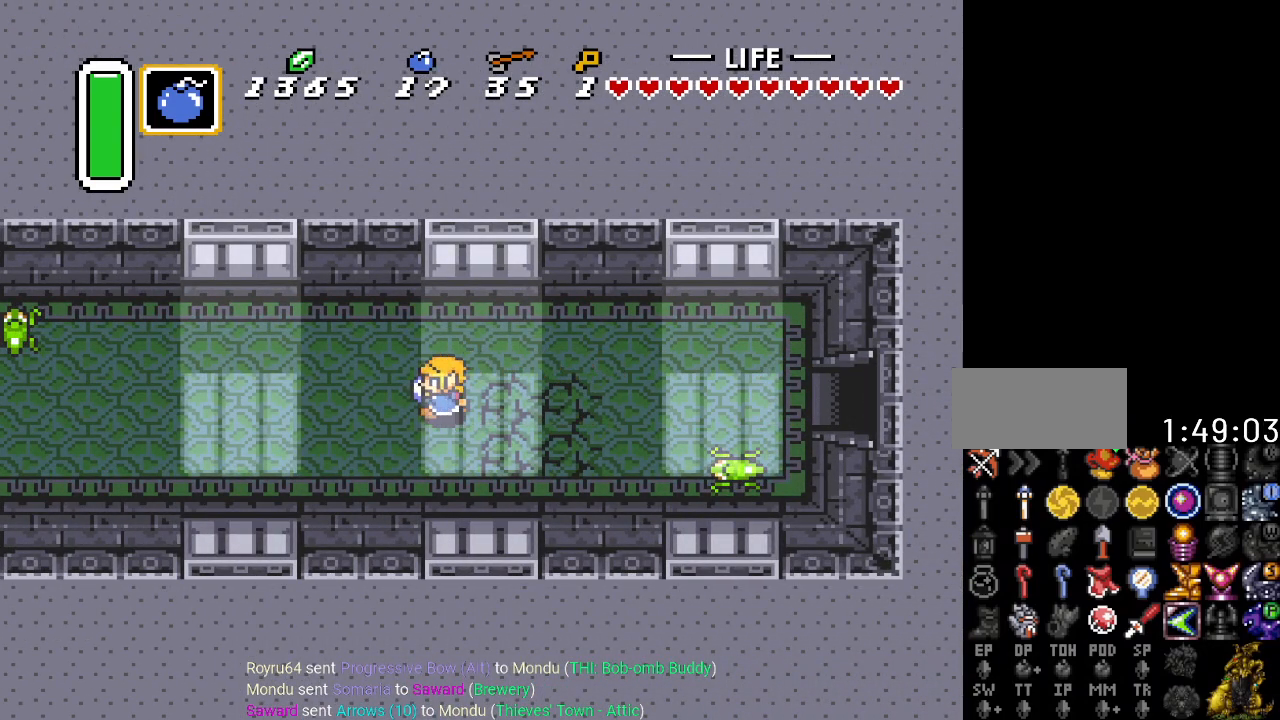
{"buttons": ["DPAD_LEFT"], "events": []}
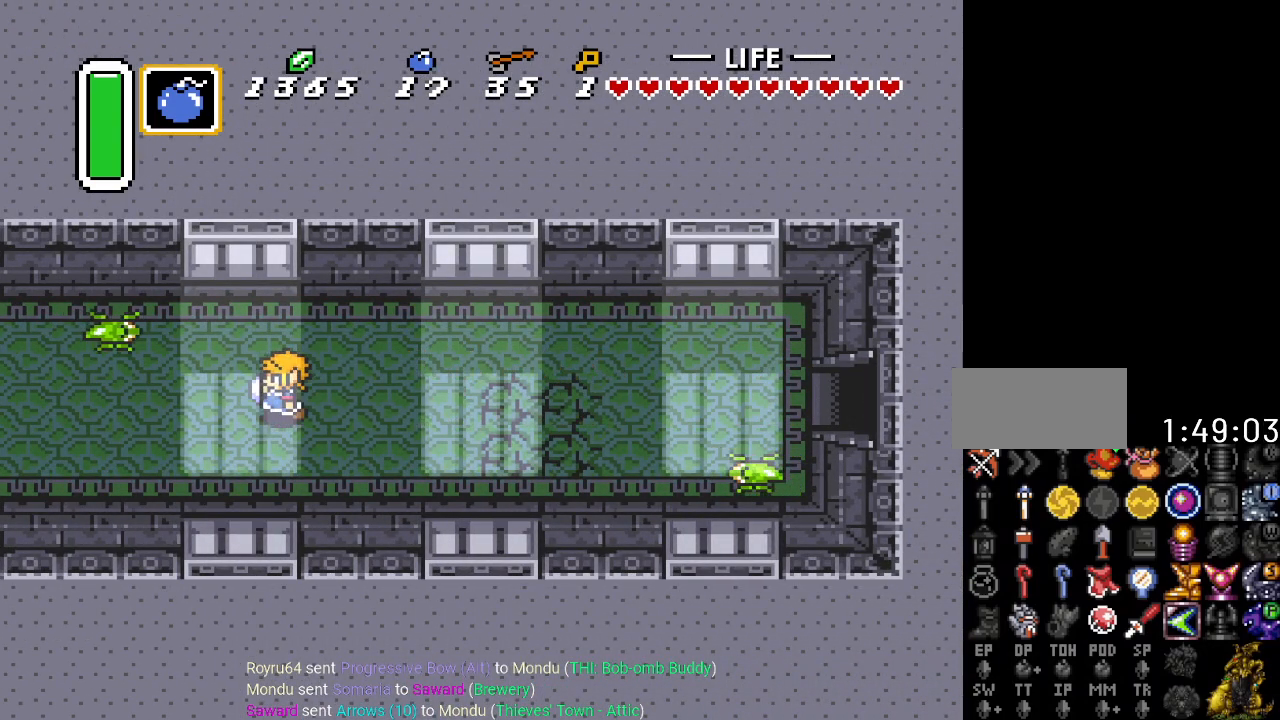
{"buttons": ["DPAD_LEFT"], "events": []}
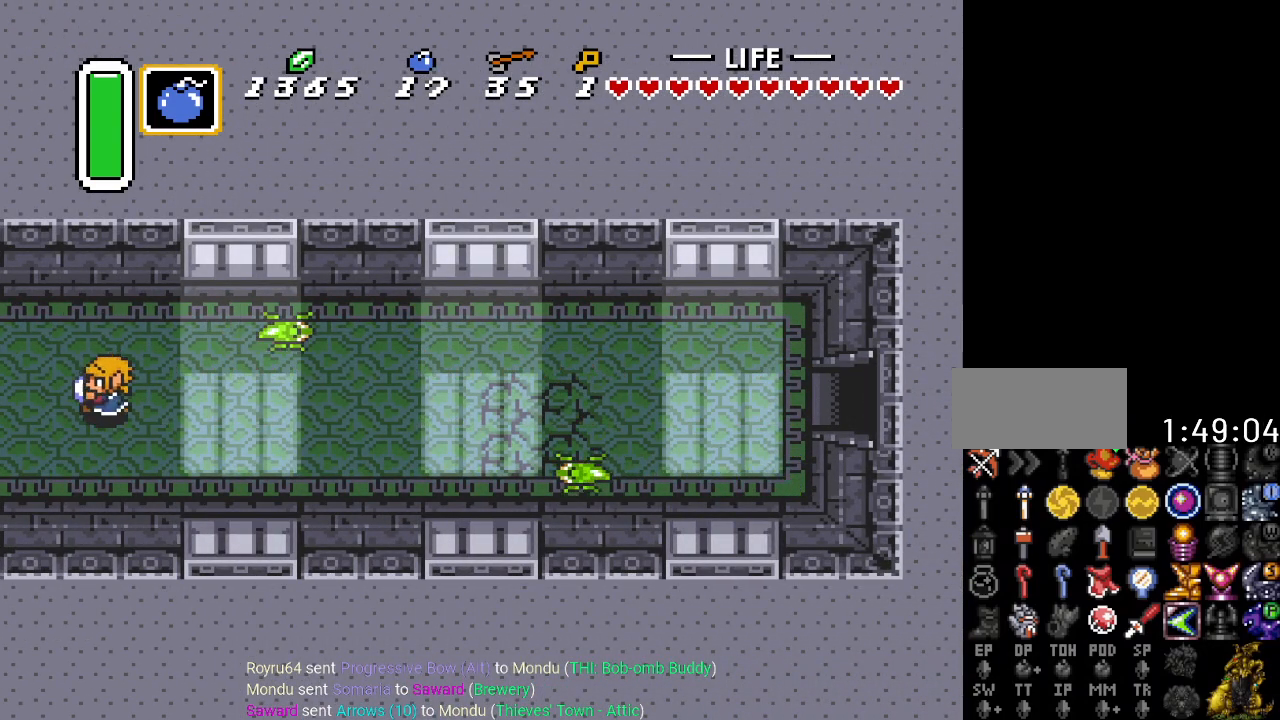
{"buttons": ["DPAD_LEFT"], "events": []}
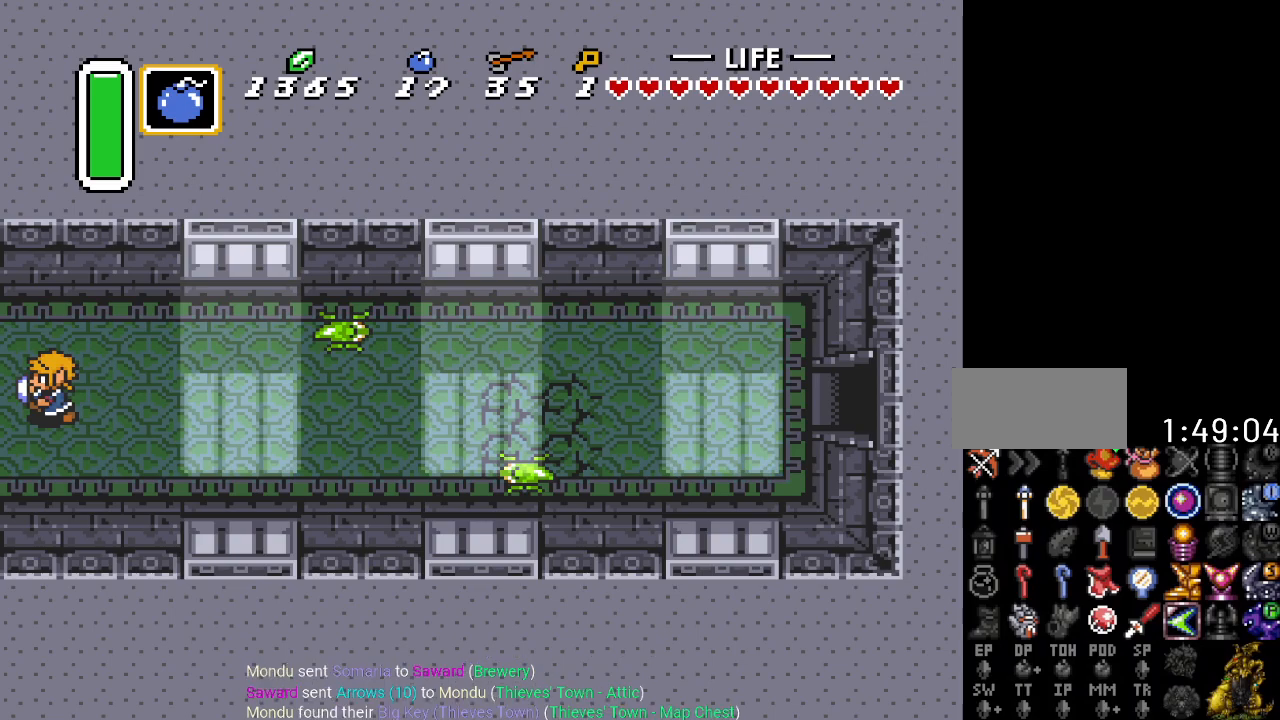
{"buttons": ["DPAD_LEFT"], "events": []}
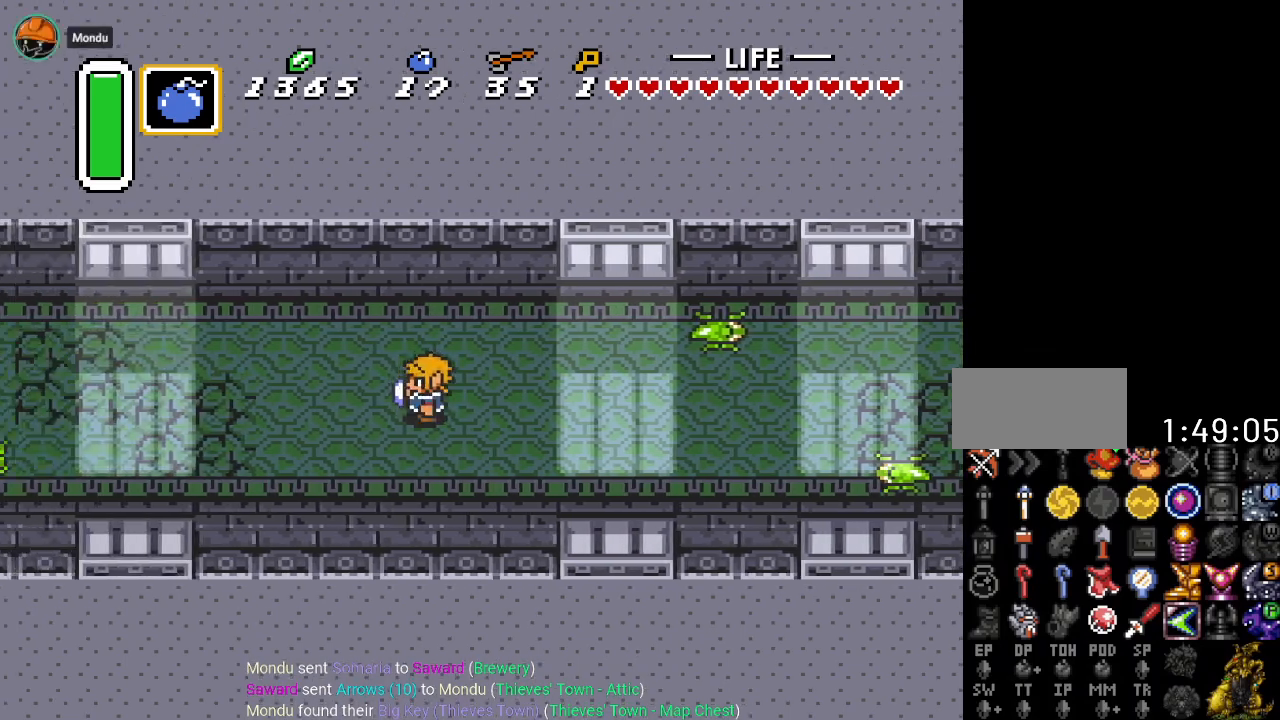
{"buttons": ["DPAD_LEFT"], "events": []}
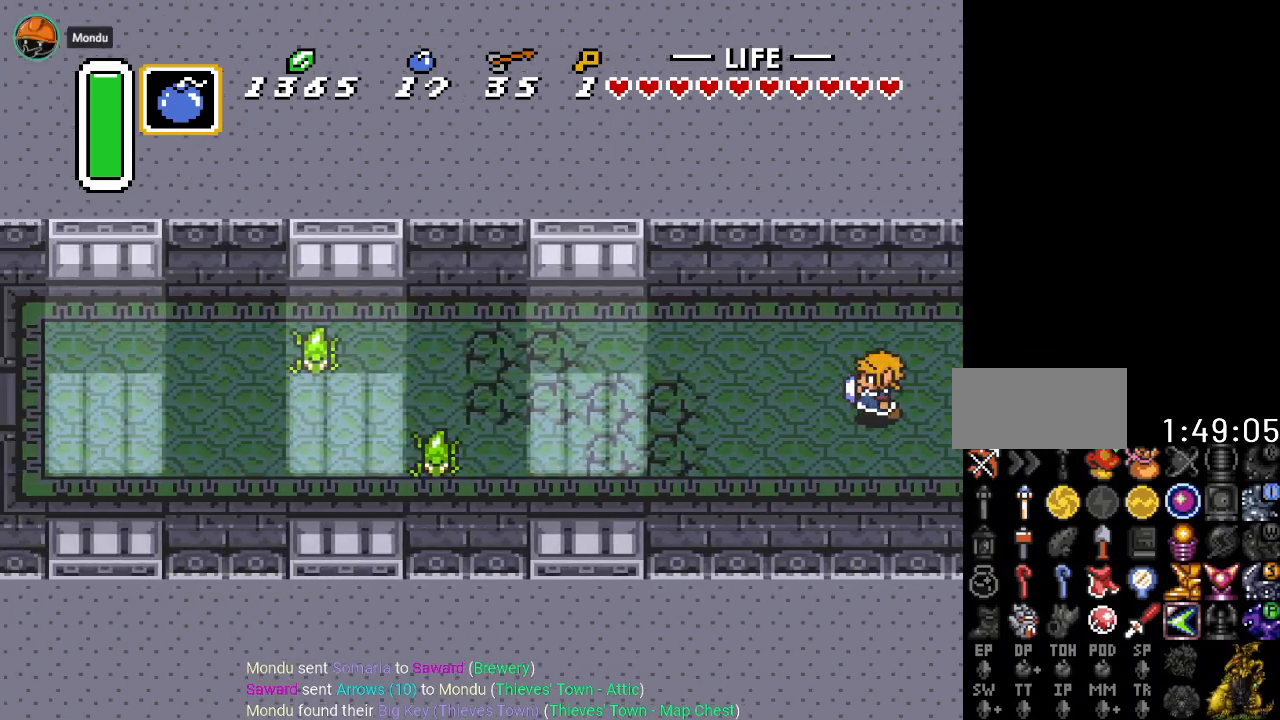
{"buttons": ["DPAD_LEFT"], "events": []}
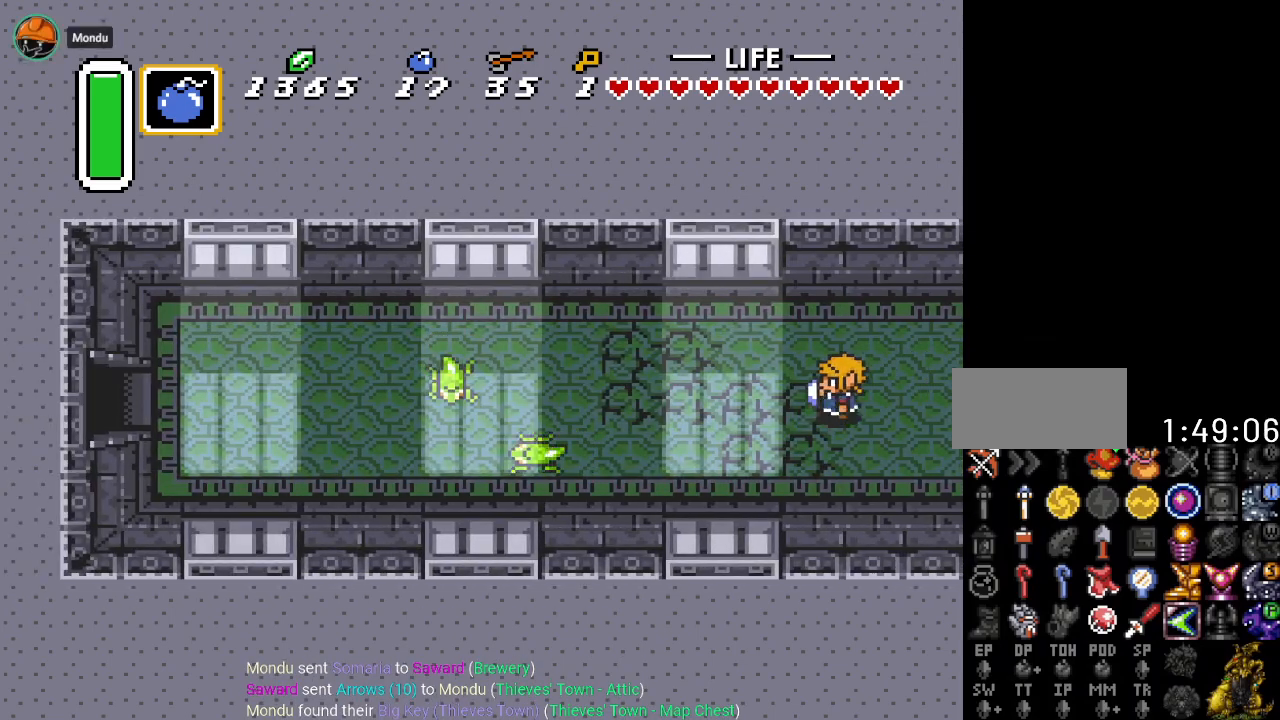
{"buttons": ["DPAD_LEFT"], "events": []}